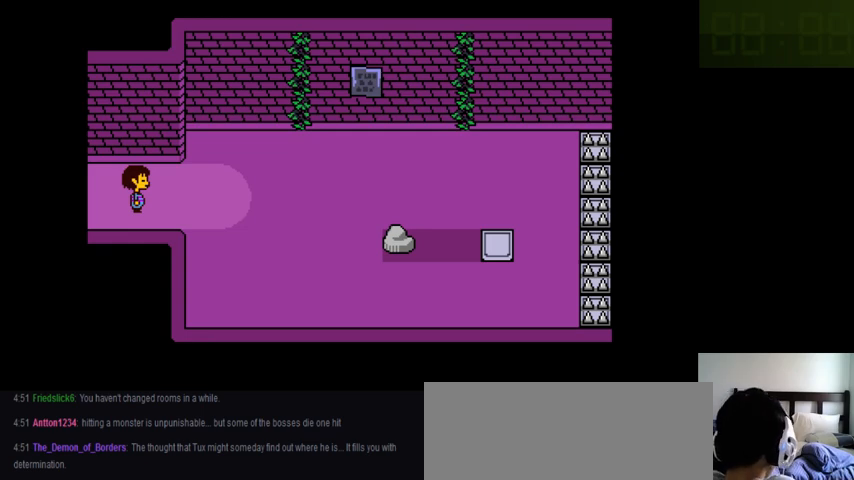
Gameplay with keyboard; each line is a JSON object with the keys held at the frame after it. "events" lists presses ("down") and releases ("up") of ".", "/", "0", "1", "2", "3", "4", "5", "6", "7", "8", "9", "a", "alt_l", "alt_r", "b", "backslash", "backspace", "c", "caps_lock", "comma", "ctrl_l", "ctrl_r", "d", "down", "e", "equals", "f", "g", "h", "i", "j", "k", "l", "lbracket", "left", "m", "minus", "n", "o", "p", "q", "quote", "r", "rbracket", "return", "right", "s", "semicolon", "shift_l", "shift_r", "space", "super_l", "super_r", "t", "tab", "tilde", "u", "up", "v", "w", "x", "y" and "z" between this image and that frame as [ms after this image, input, new state], when the widget could be followed in between. No other keys are recorded. Mouse input is not recorded.
{"keys": ["down"], "events": [[433, "down", "down"]]}
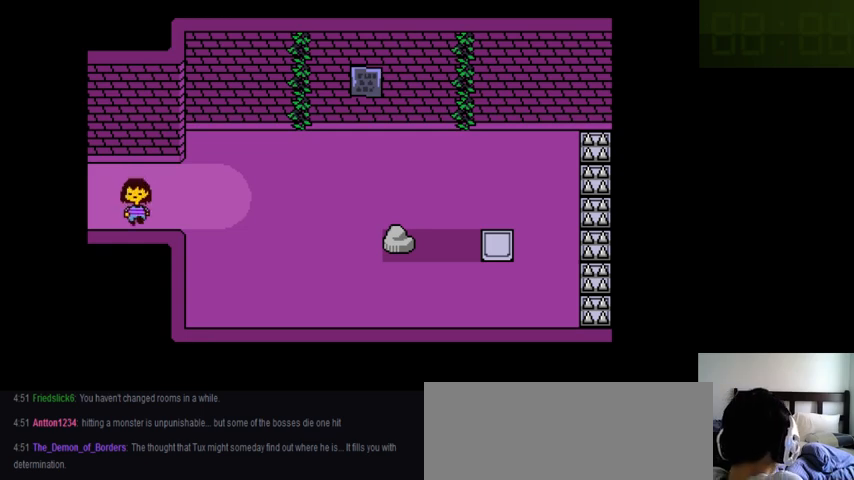
{"keys": [], "events": [[366, "down", "up"]]}
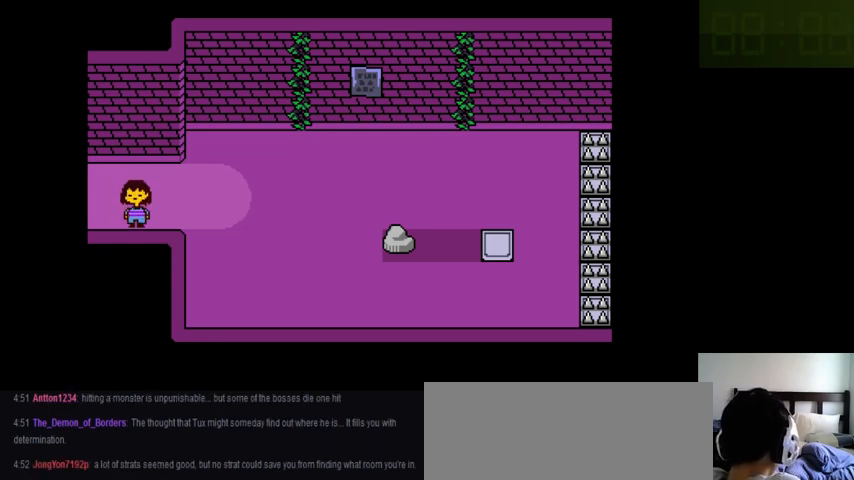
{"keys": [], "events": []}
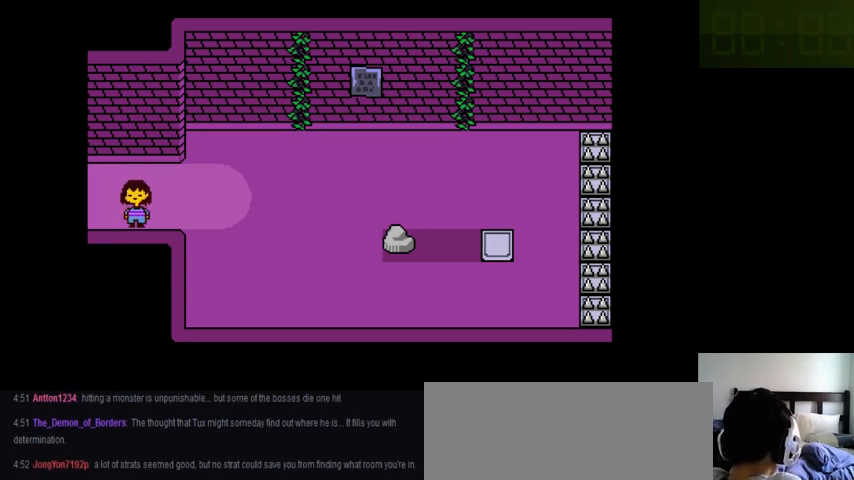
{"keys": [], "events": []}
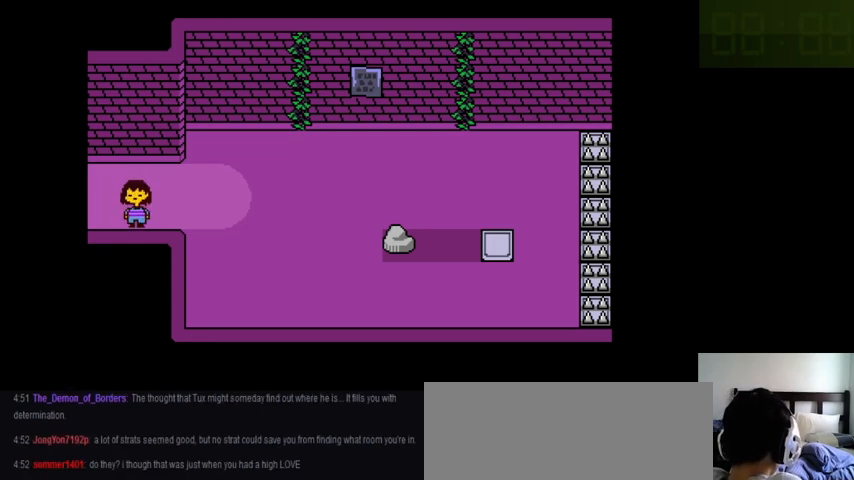
{"keys": ["right"], "events": [[500, "right", "down"]]}
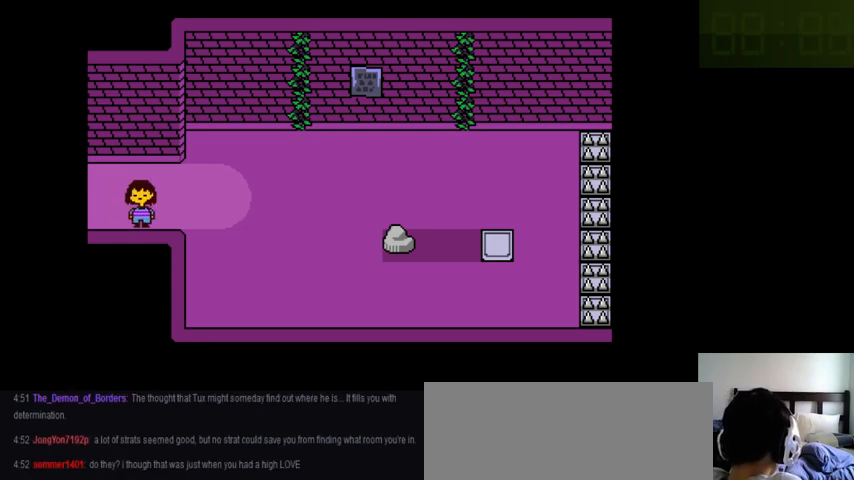
{"keys": ["right"], "events": []}
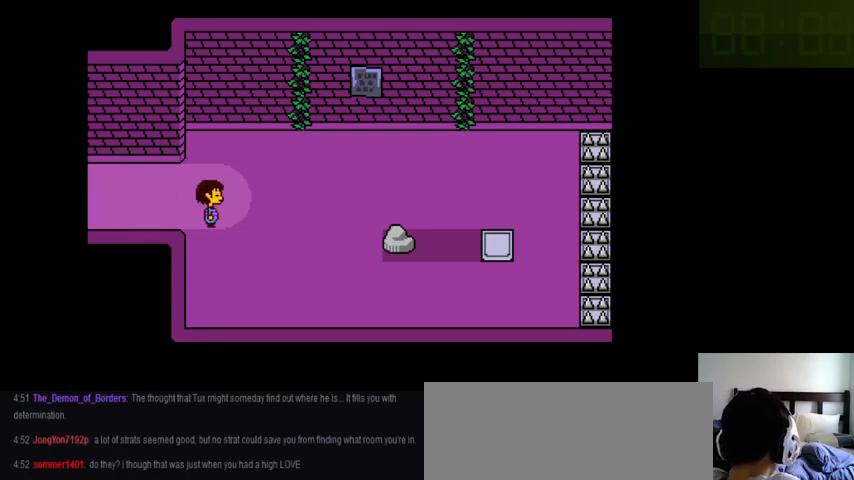
{"keys": ["right"], "events": []}
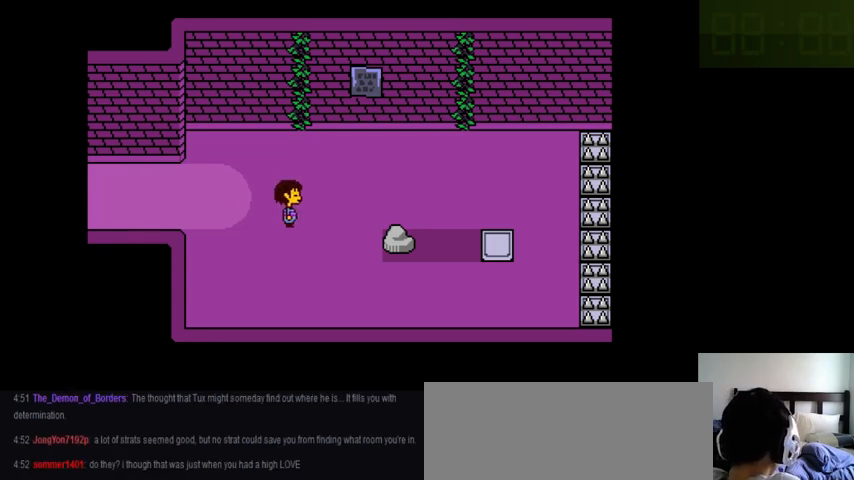
{"keys": ["right"], "events": []}
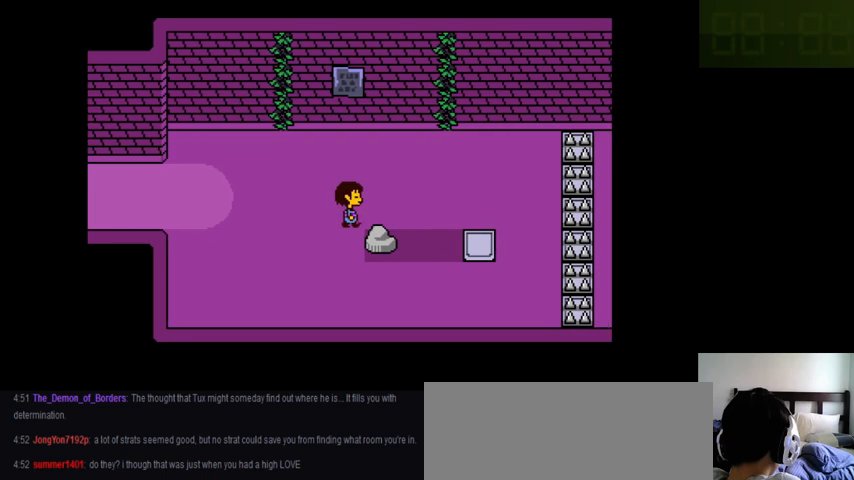
{"keys": ["right"], "events": []}
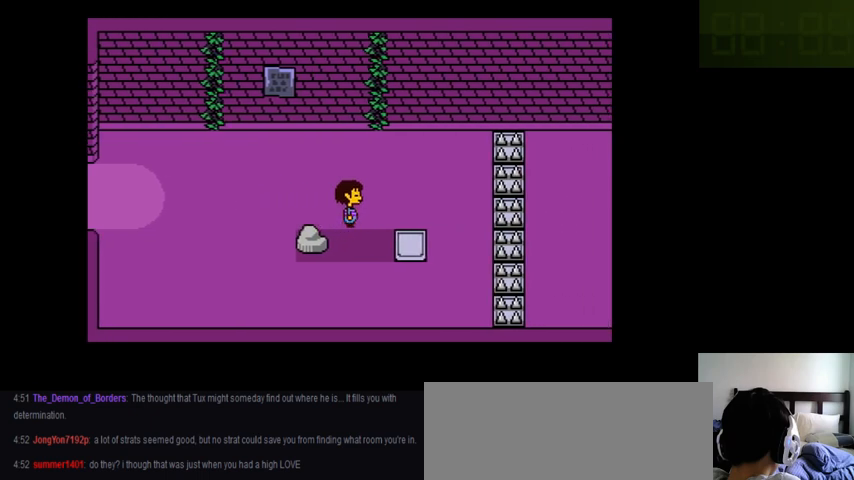
{"keys": ["right"], "events": []}
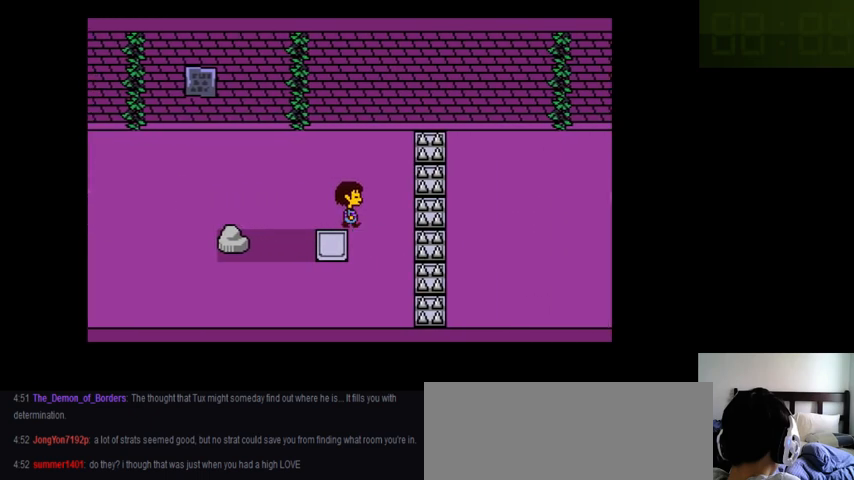
{"keys": ["right"], "events": []}
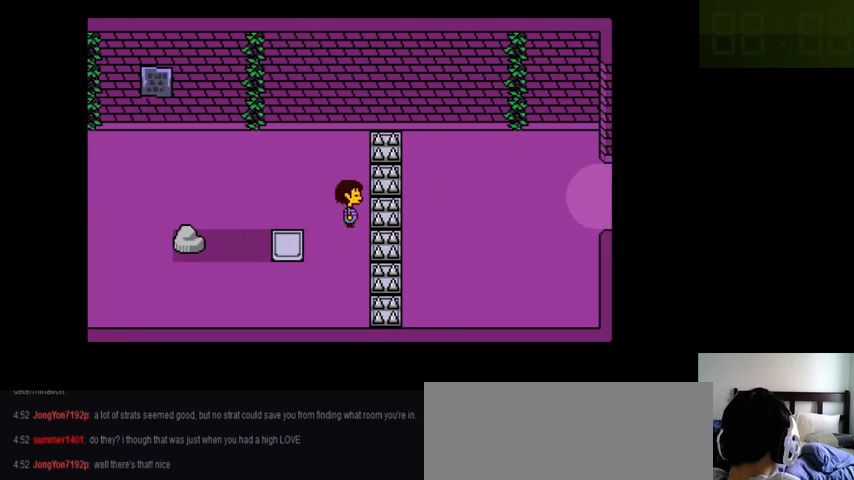
{"keys": ["right"], "events": []}
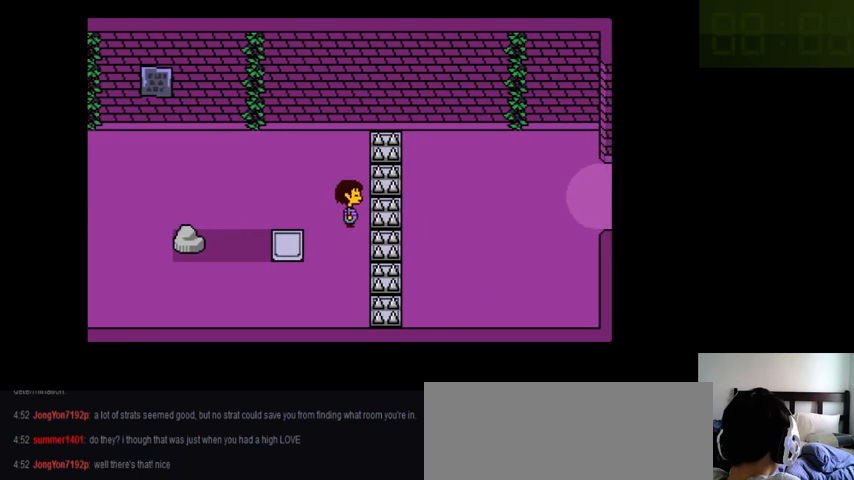
{"keys": ["right"], "events": []}
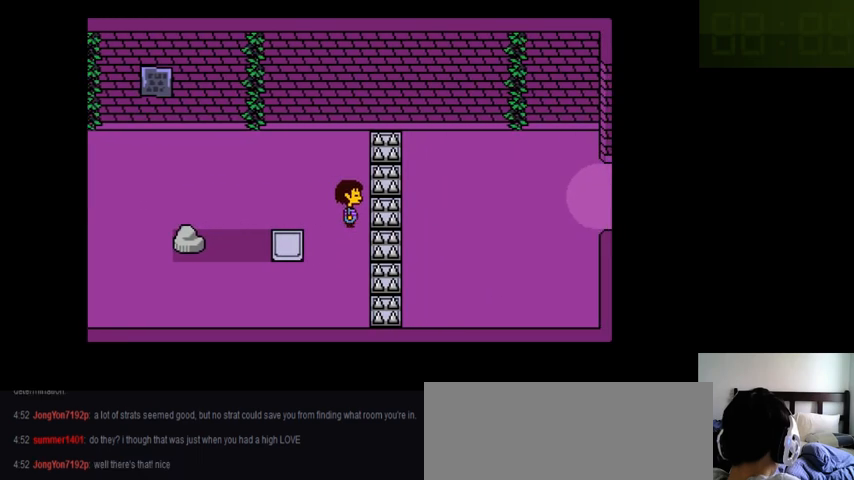
{"keys": [], "events": [[166, "right", "up"]]}
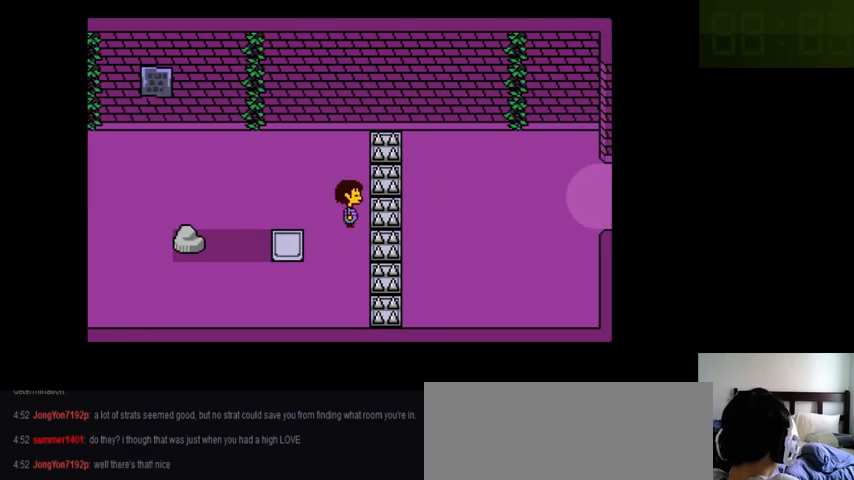
{"keys": [], "events": []}
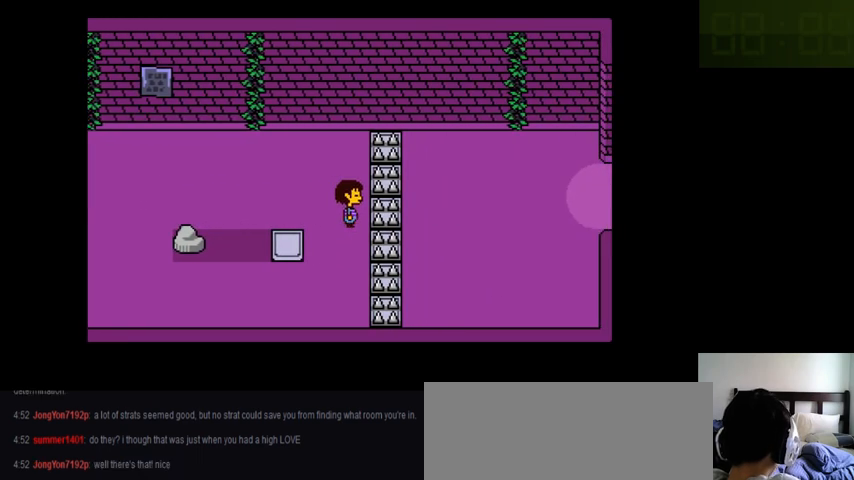
{"keys": [], "events": []}
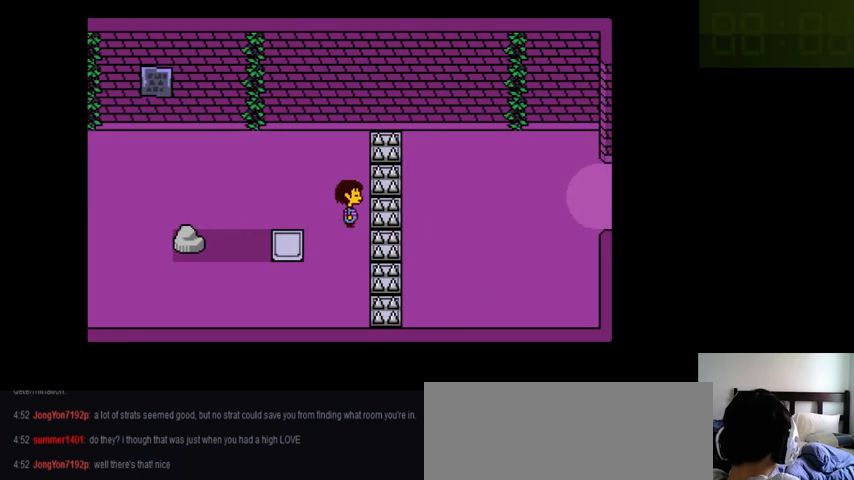
{"keys": [], "events": []}